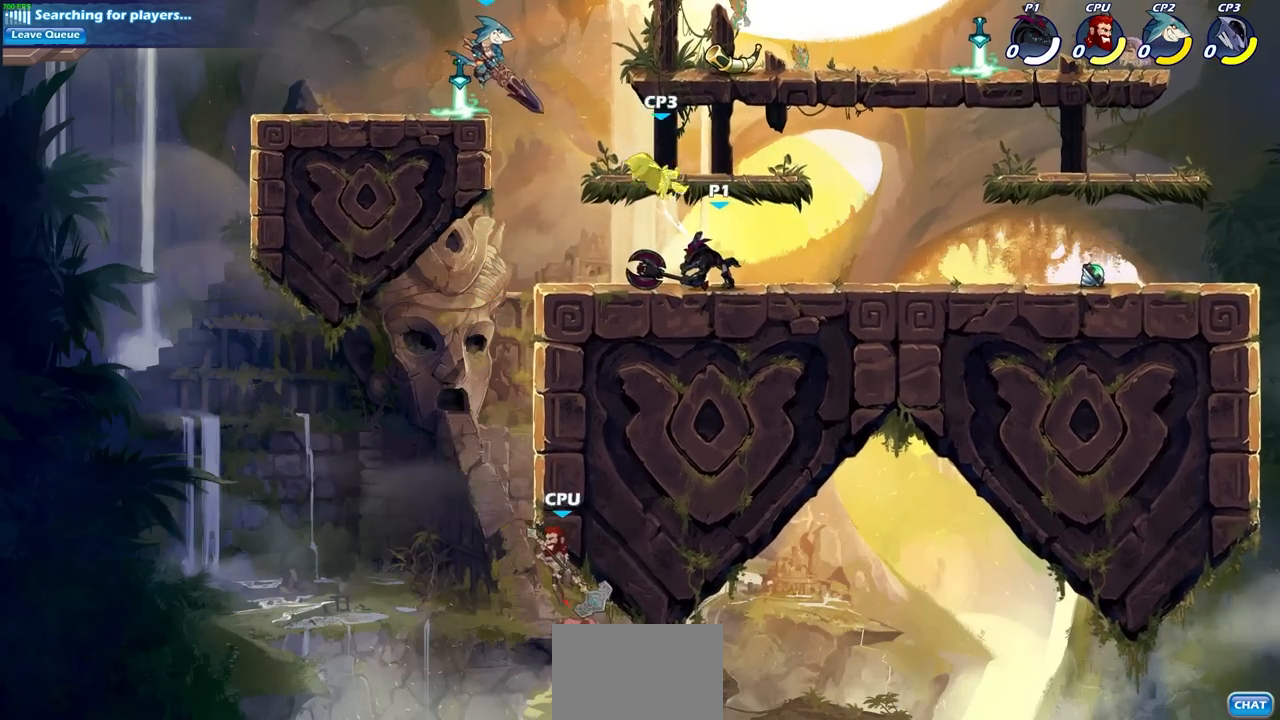
Gameplay with a controller (PlayStation layout); each line is a JSON object with the inputs held at the frame after it. "events" lists button and stick changes between this image and that frame as [ms after this image, input, new state], when the widget could be followed in between. Not read: right_stick.
{"buttons": [], "left_stick": "center", "events": [[217, "CROSS", "down"], [267, "SQUARE", "down"], [383, "CROSS", "up"], [383, "SQUARE", "up"]]}
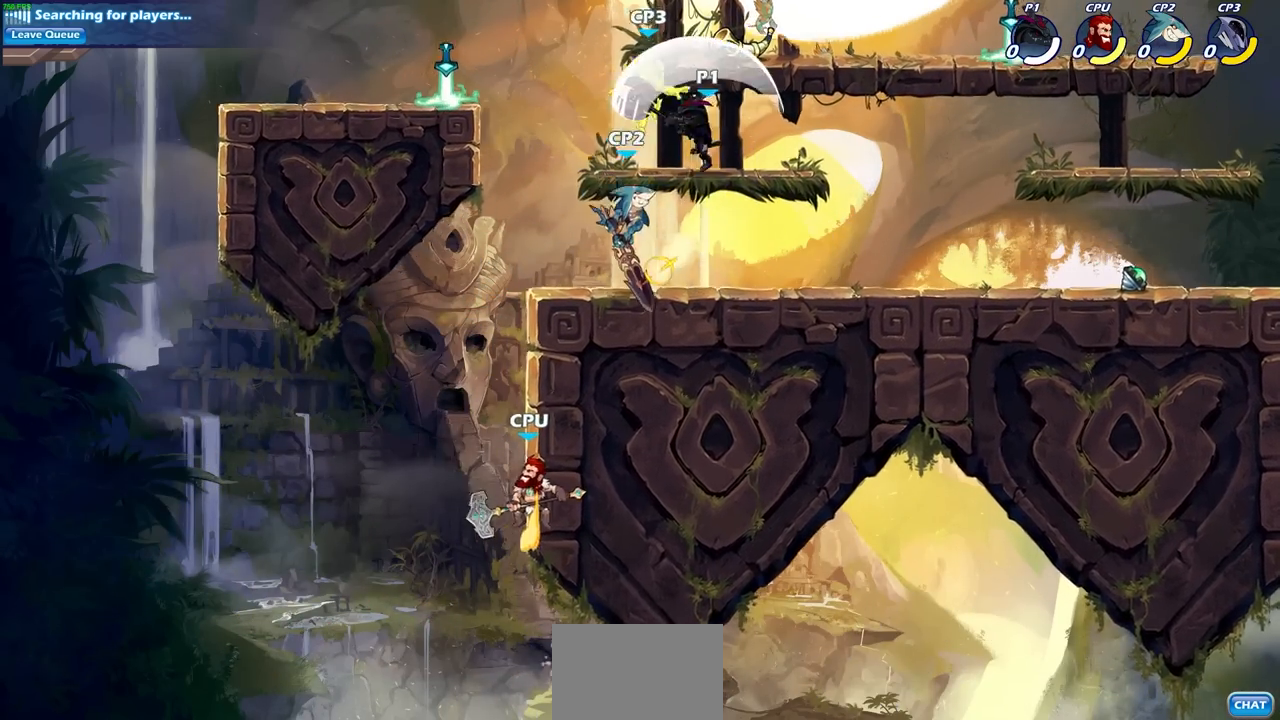
{"buttons": ["SQUARE"], "left_stick": "down", "events": [[383, "left_stick", "down"], [433, "SQUARE", "down"]]}
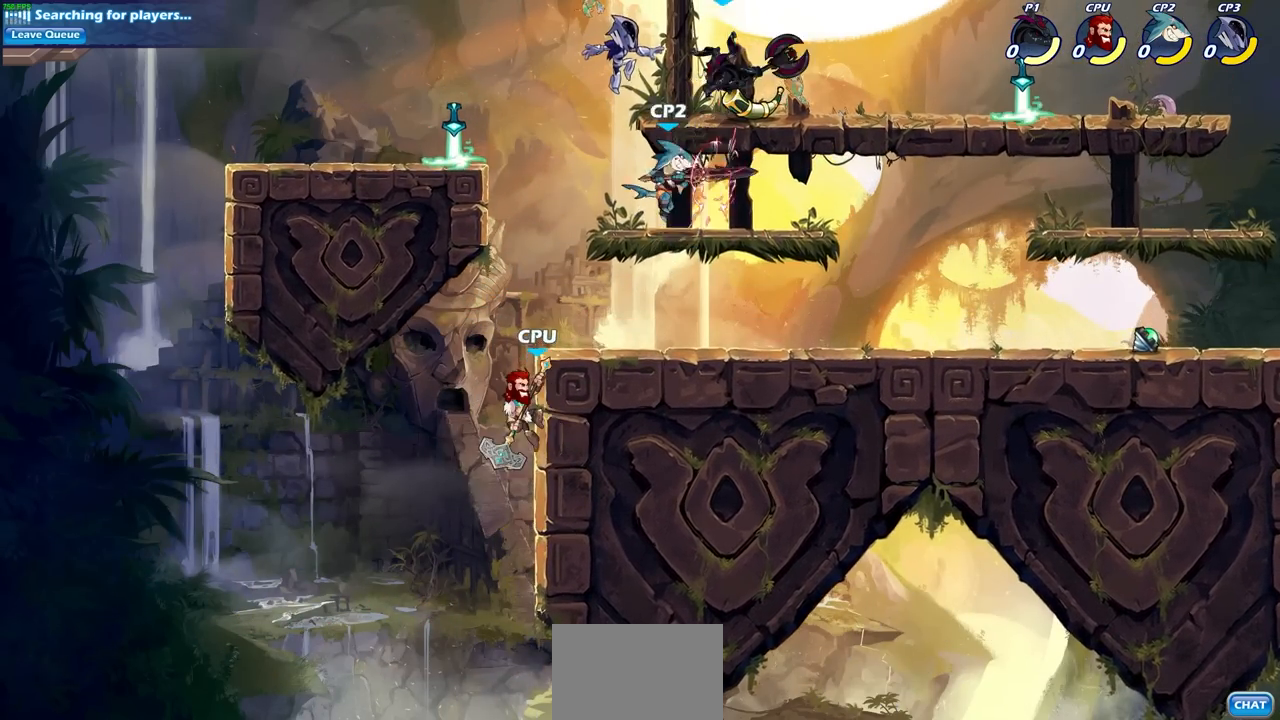
{"buttons": [], "left_stick": "down-left", "events": [[33, "left_stick", "center"], [67, "SQUARE", "up"], [200, "left_stick", "down"], [267, "SQUARE", "down"], [283, "left_stick", "down-left"], [433, "SQUARE", "up"]]}
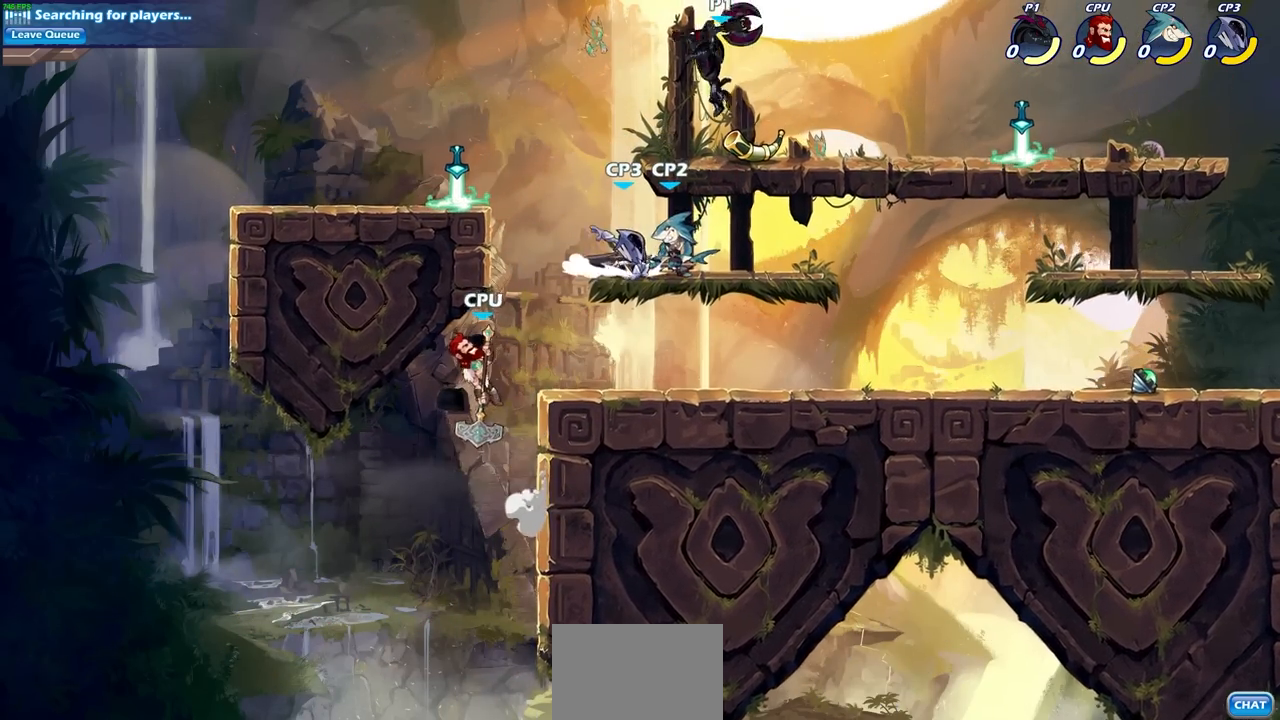
{"buttons": ["CROSS"], "left_stick": "left", "events": [[50, "left_stick", "left"], [450, "CROSS", "down"]]}
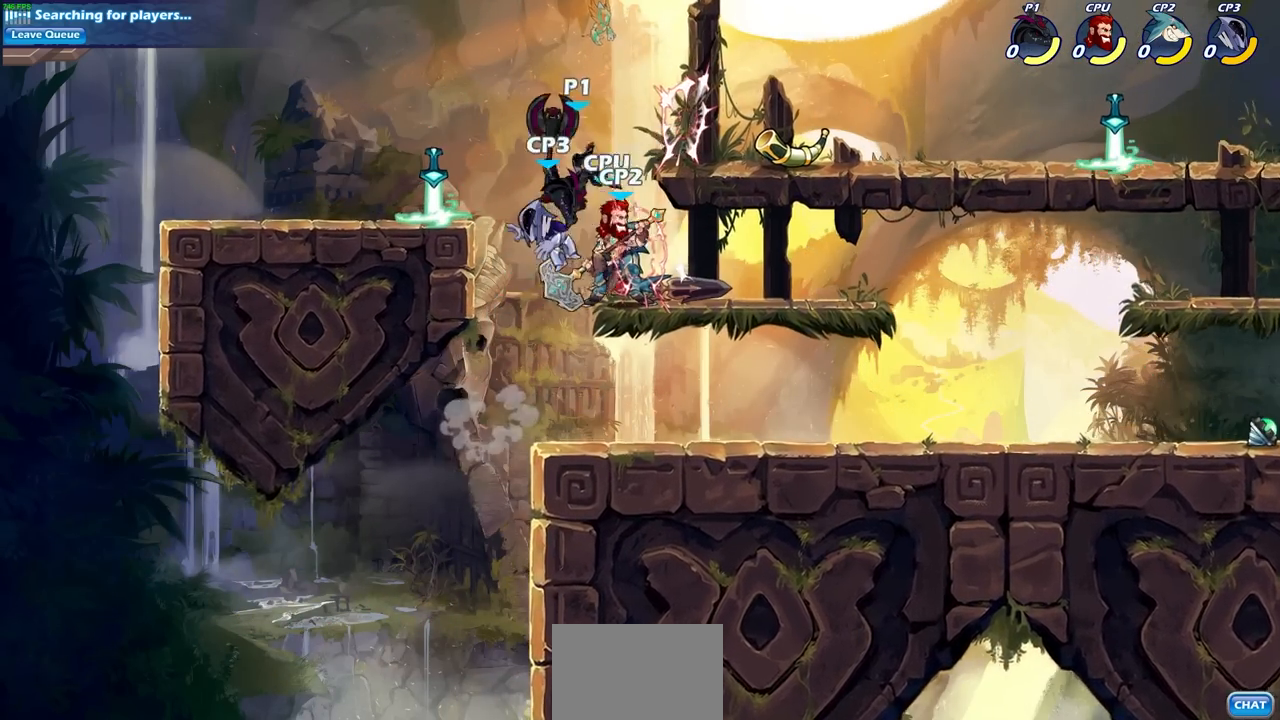
{"buttons": ["CIRCLE"], "left_stick": "down", "events": [[33, "left_stick", "up"], [117, "CROSS", "up"], [183, "left_stick", "center"], [300, "CROSS", "down"], [350, "left_stick", "right"], [417, "CROSS", "up"], [417, "left_stick", "down"], [467, "CIRCLE", "down"]]}
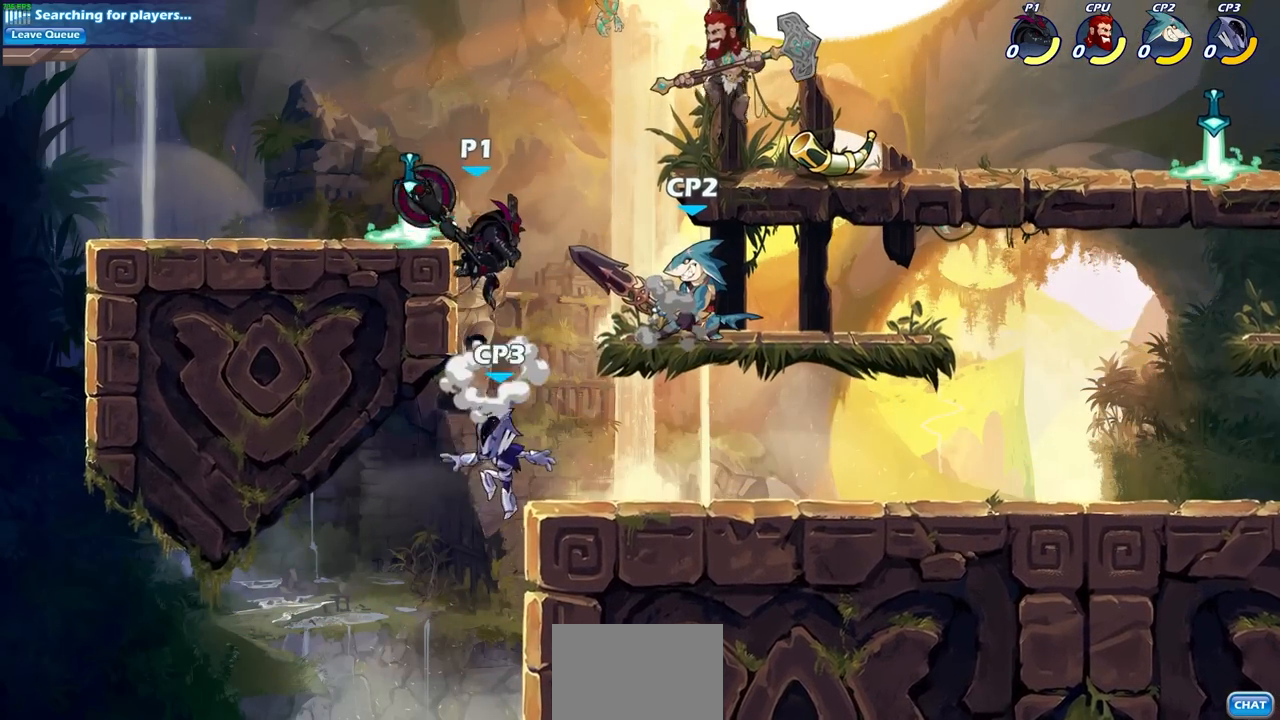
{"buttons": ["CIRCLE"], "left_stick": "down", "events": []}
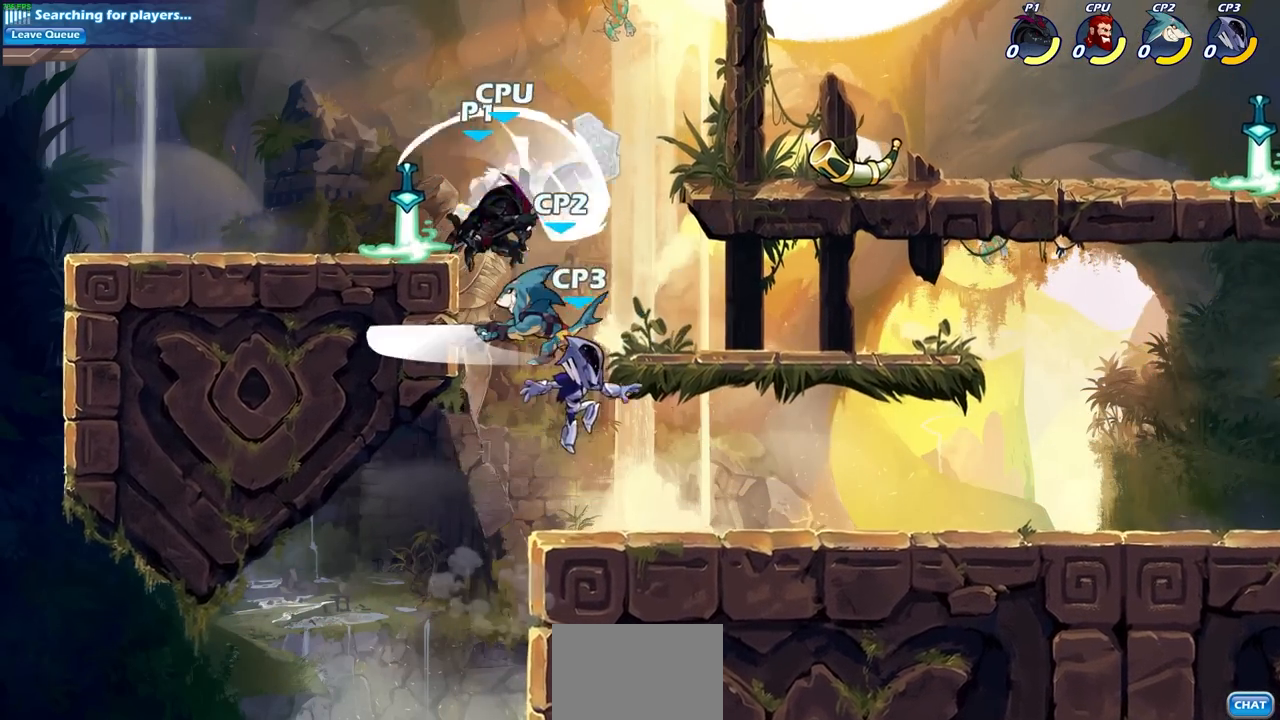
{"buttons": [], "left_stick": "center", "events": [[67, "CIRCLE", "up"], [233, "left_stick", "center"]]}
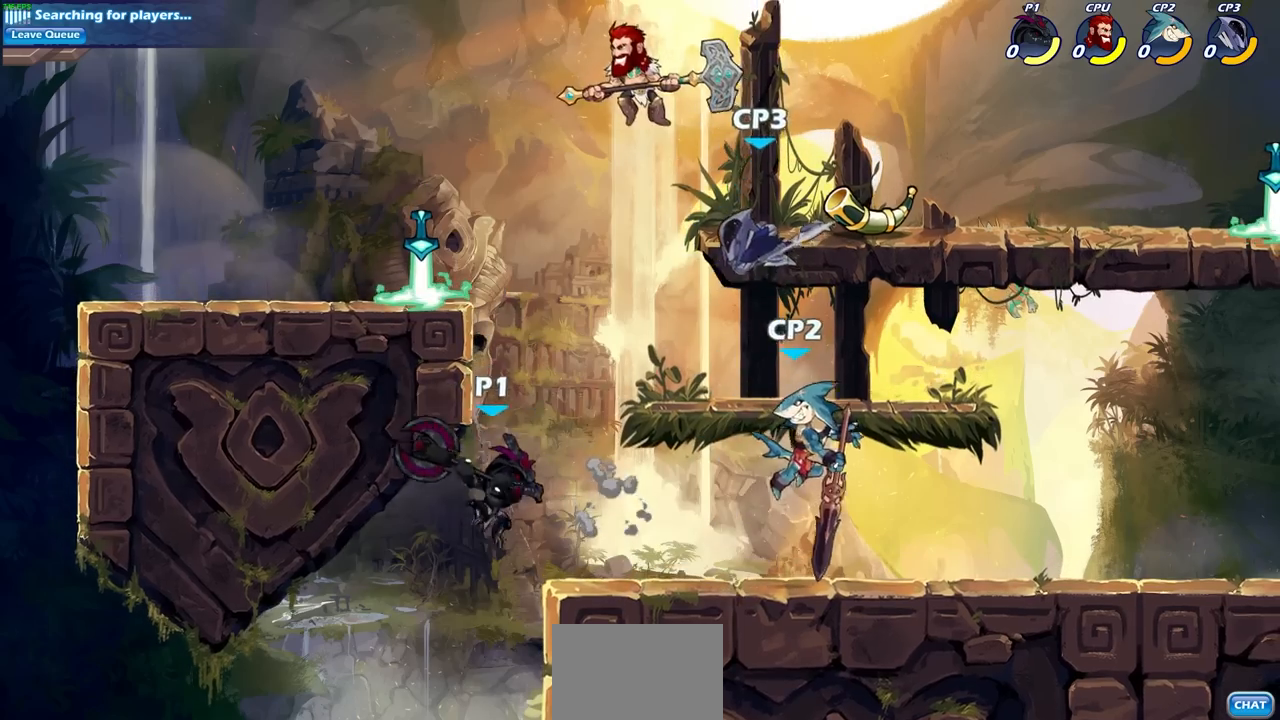
{"buttons": [], "left_stick": "center", "events": [[33, "CIRCLE", "down"], [150, "CIRCLE", "up"]]}
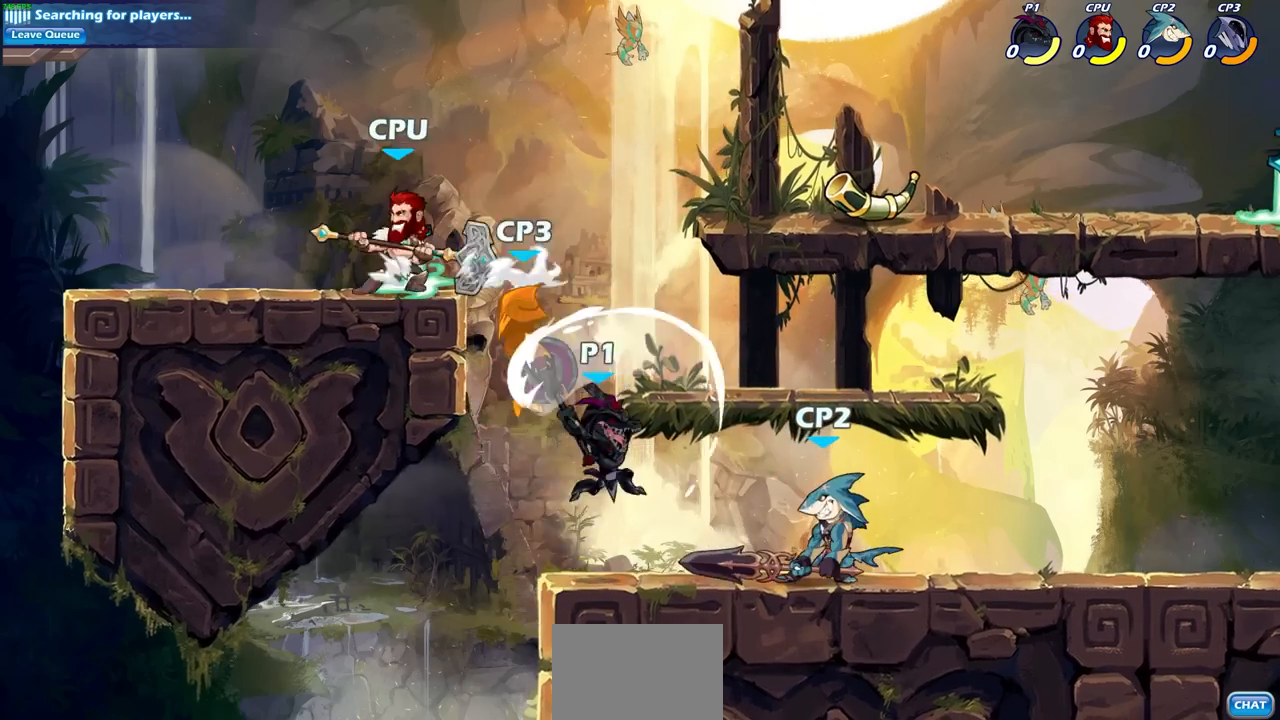
{"buttons": [], "left_stick": "right", "events": [[400, "left_stick", "right"]]}
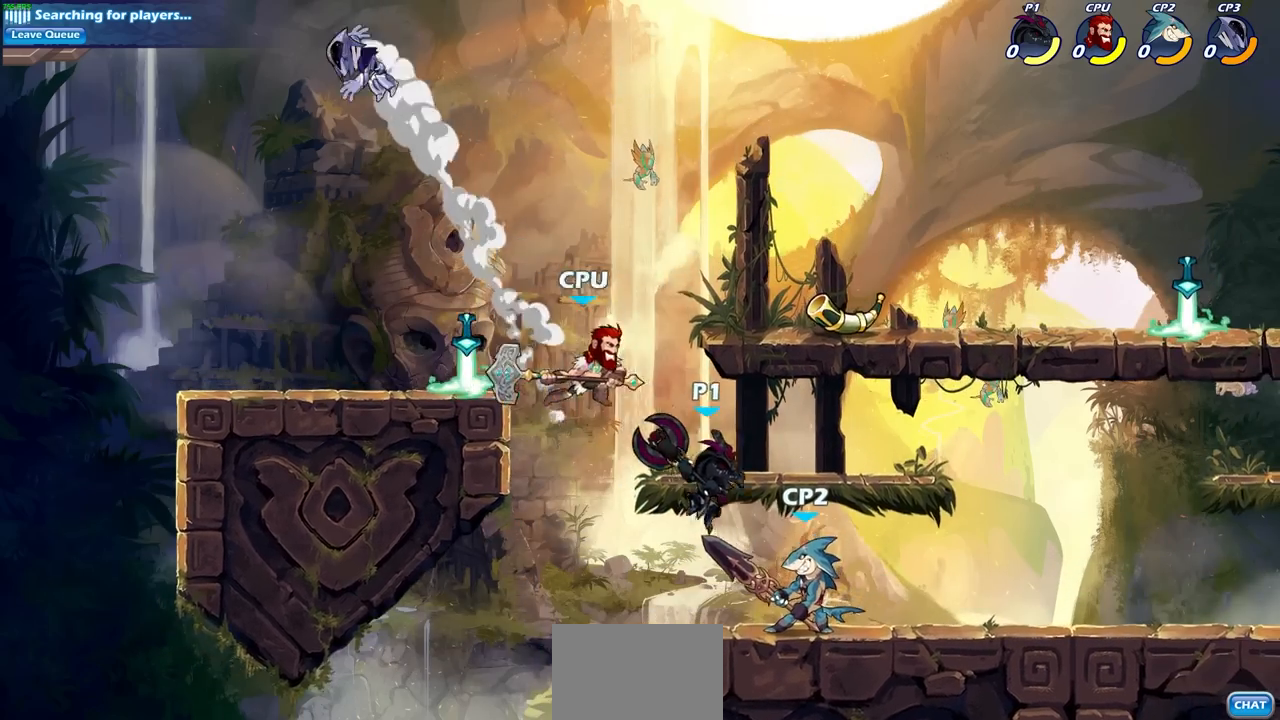
{"buttons": [], "left_stick": "down-left", "events": [[500, "left_stick", "down-left"]]}
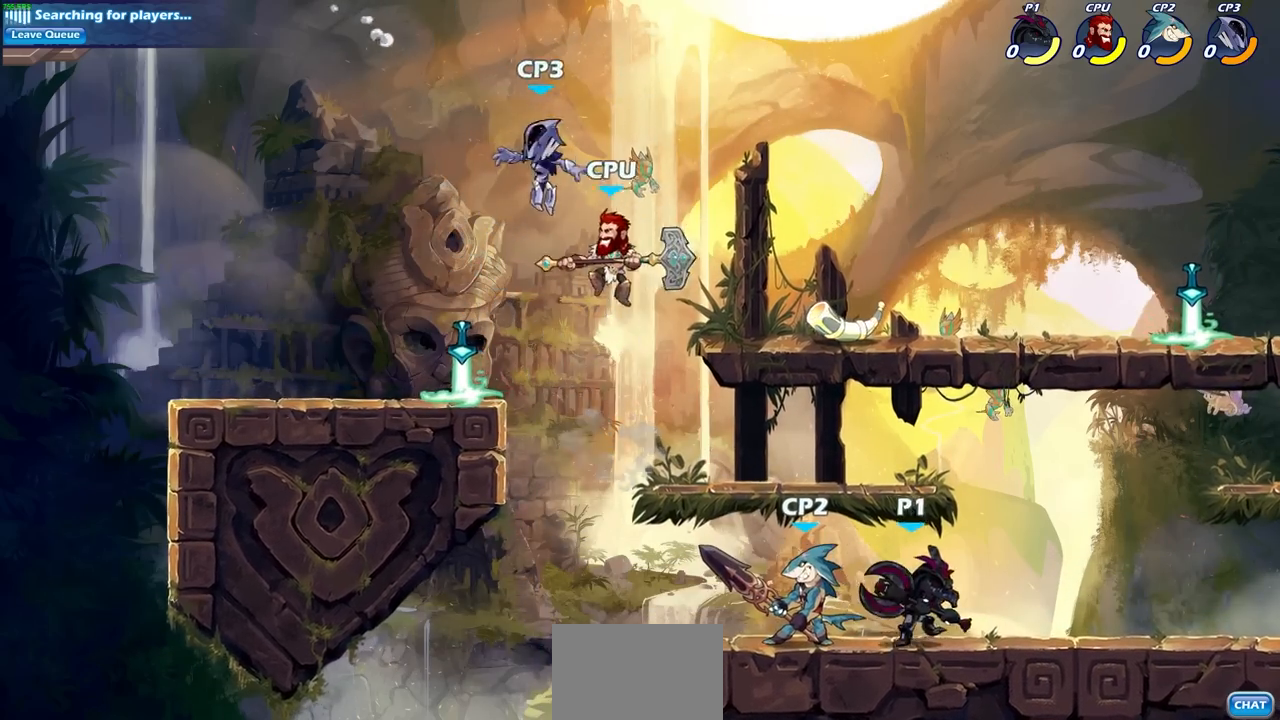
{"buttons": ["CIRCLE"], "left_stick": "down-left", "events": [[100, "CIRCLE", "down"]]}
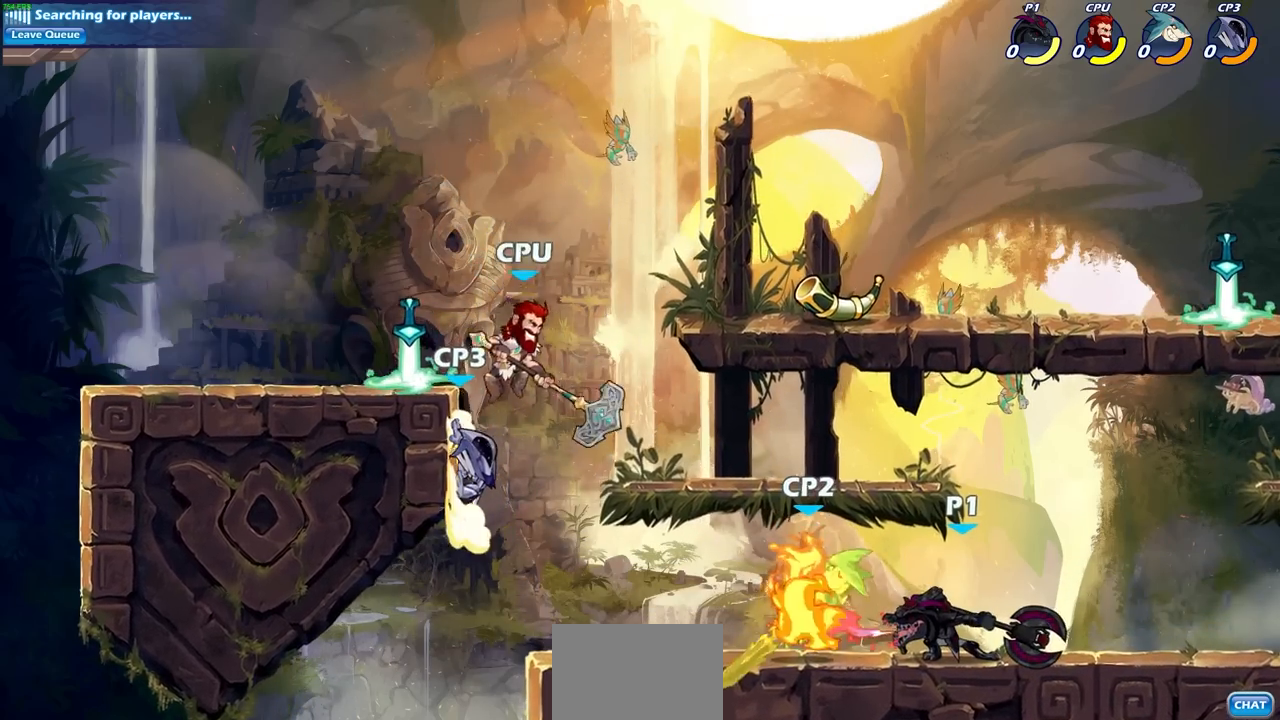
{"buttons": ["CIRCLE"], "left_stick": "down-left", "events": []}
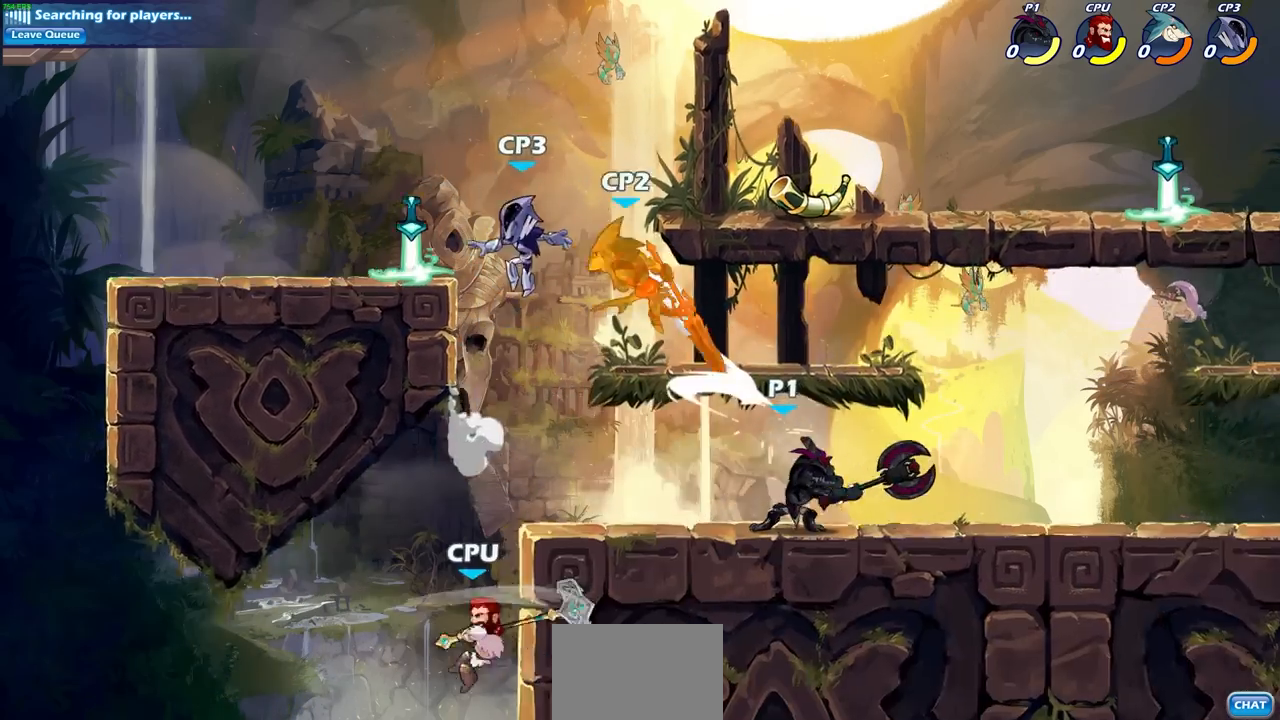
{"buttons": [], "left_stick": "center", "events": [[150, "CIRCLE", "up"], [217, "left_stick", "center"]]}
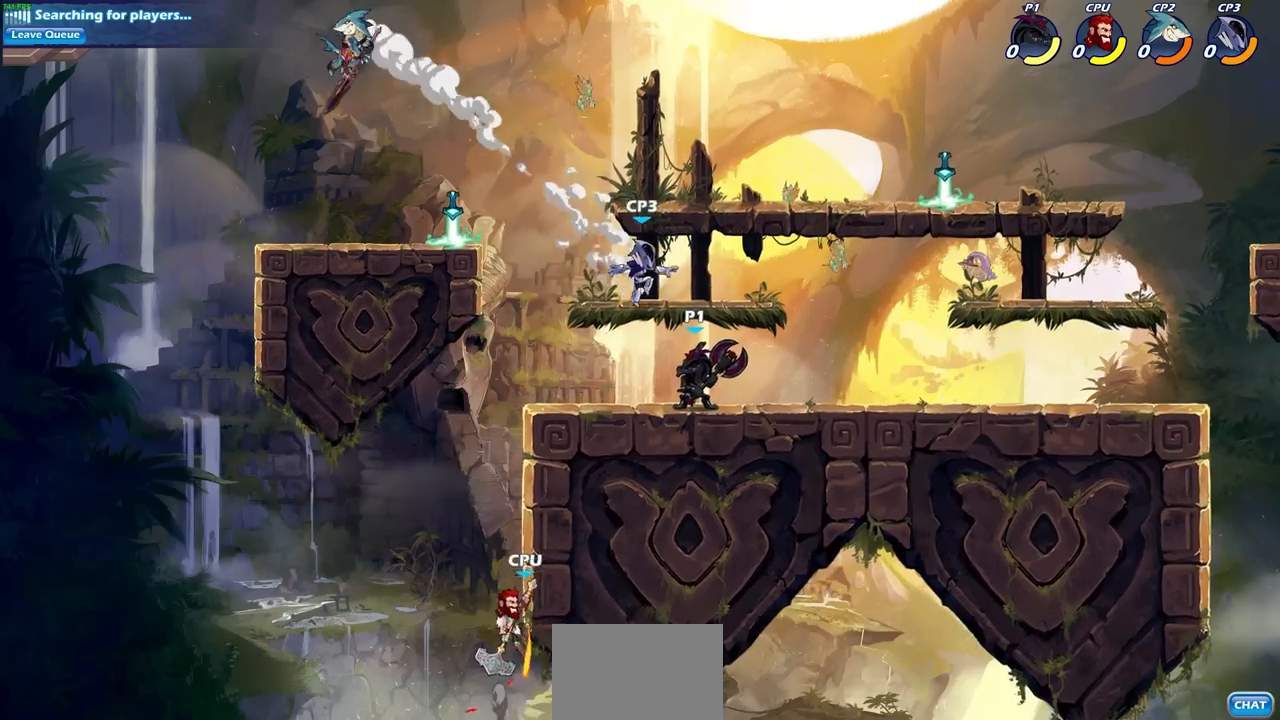
{"buttons": ["SQUARE", "R2"], "left_stick": "left", "events": [[300, "left_stick", "left"], [400, "R2", "down"], [433, "SQUARE", "down"]]}
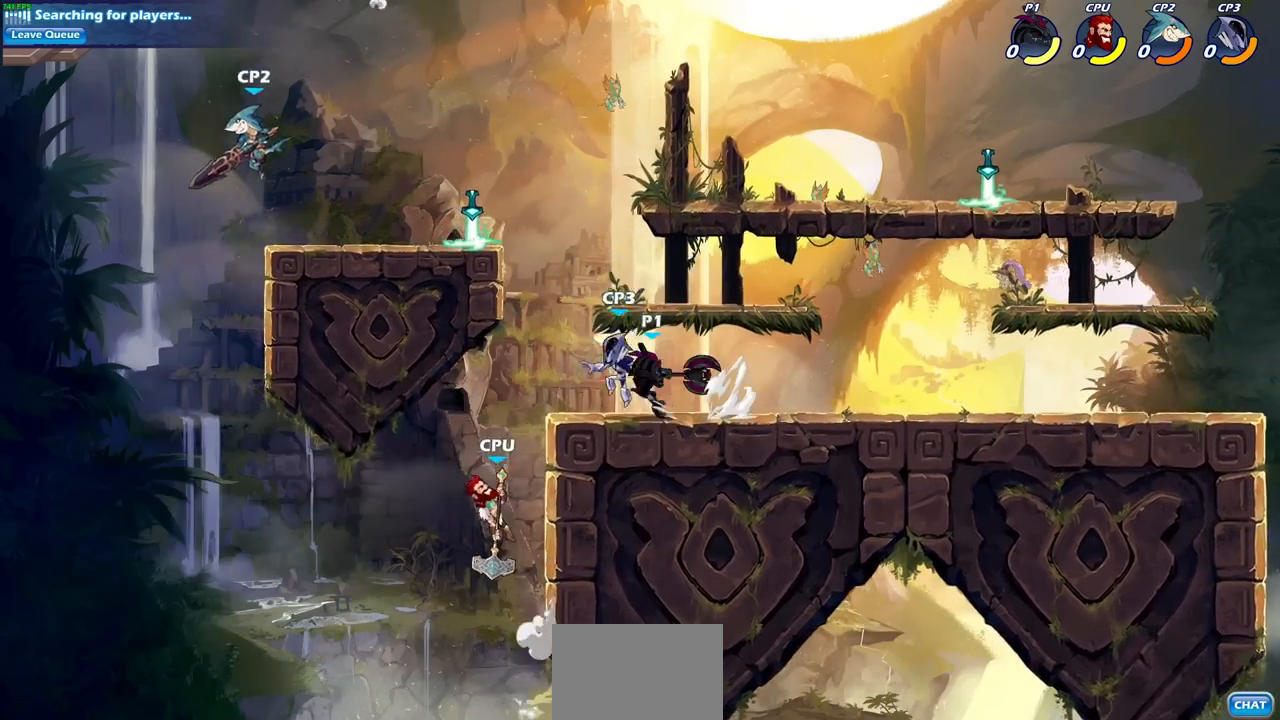
{"buttons": [], "left_stick": "center", "events": [[50, "SQUARE", "up"], [67, "R2", "up"], [100, "left_stick", "center"]]}
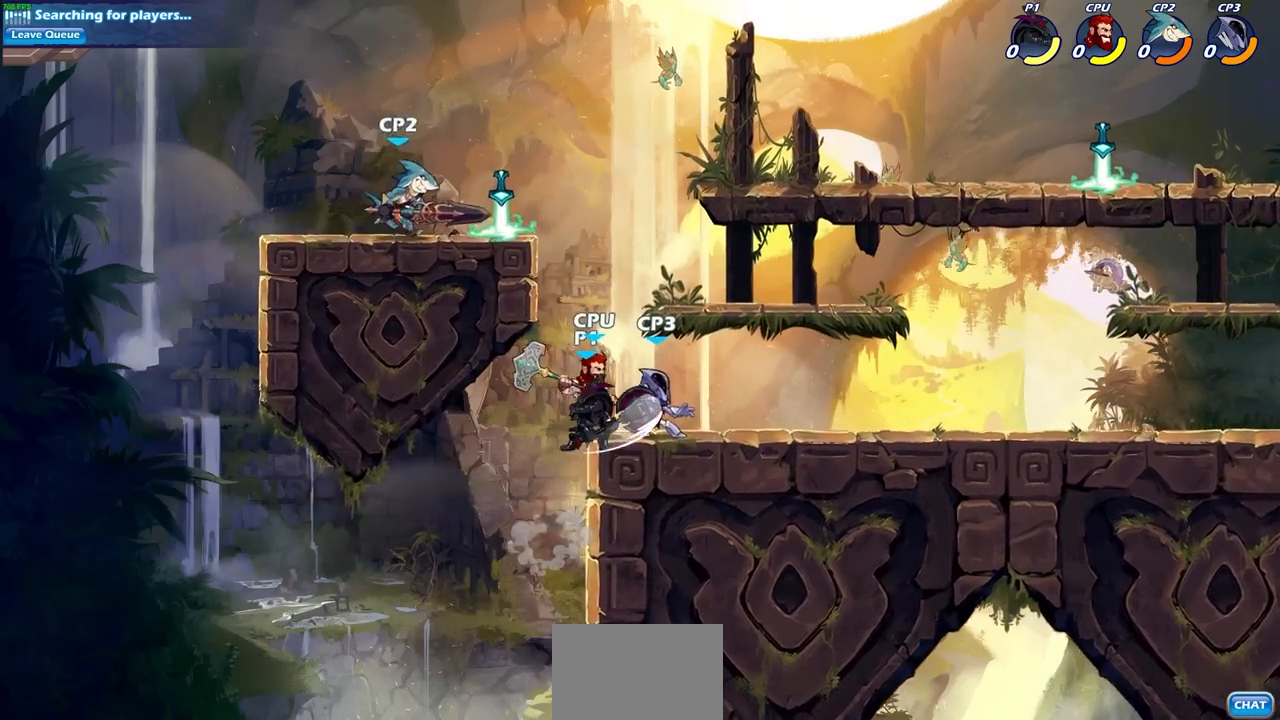
{"buttons": [], "left_stick": "left", "events": [[17, "left_stick", "right"], [83, "CROSS", "down"], [133, "SQUARE", "down"], [200, "CROSS", "up"], [200, "left_stick", "down-left"], [233, "SQUARE", "up"], [417, "left_stick", "left"]]}
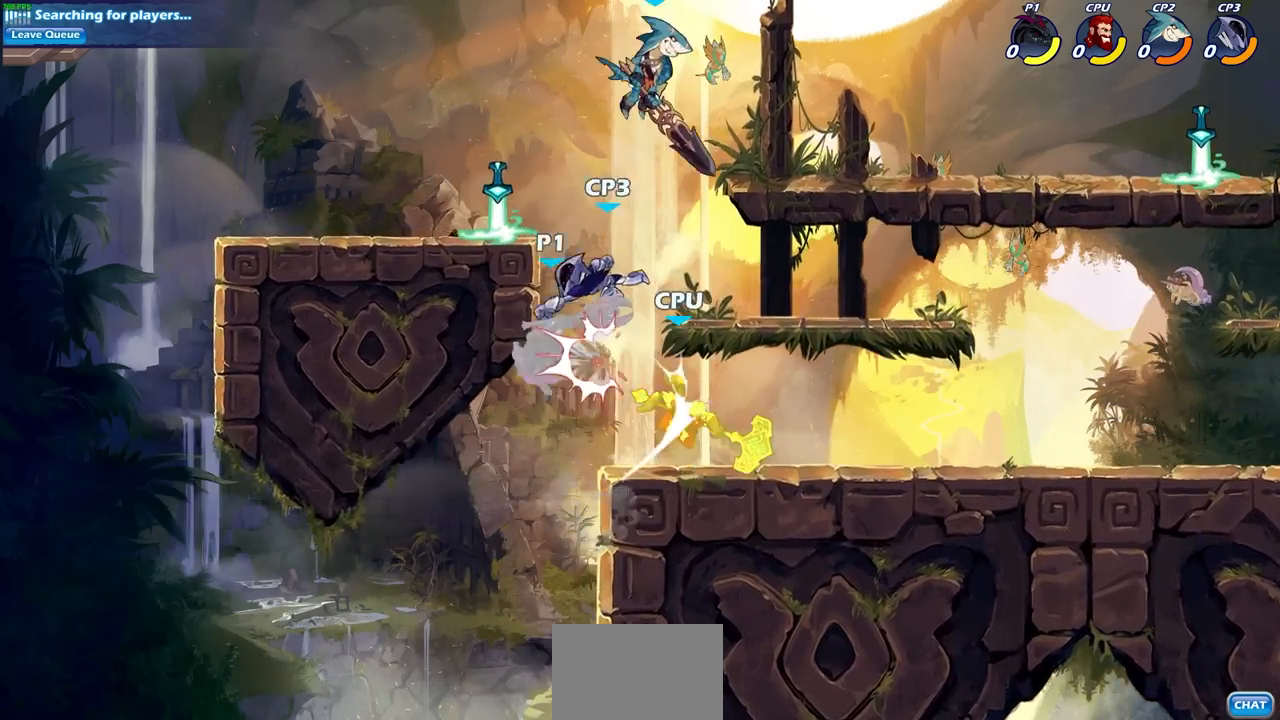
{"buttons": [], "left_stick": "center", "events": [[217, "left_stick", "right"], [350, "CIRCLE", "down"], [350, "left_stick", "center"], [433, "CIRCLE", "up"]]}
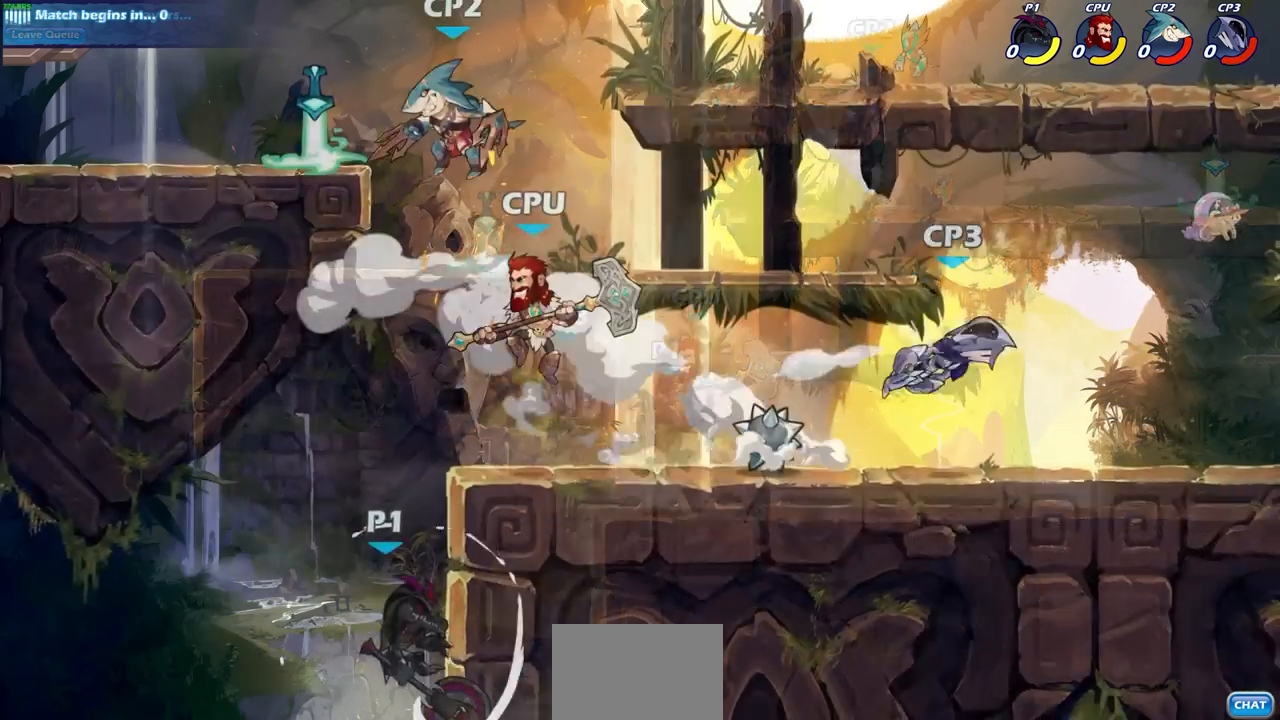
{"buttons": [], "left_stick": "center", "events": [[317, "CROSS", "down"], [433, "CROSS", "up"]]}
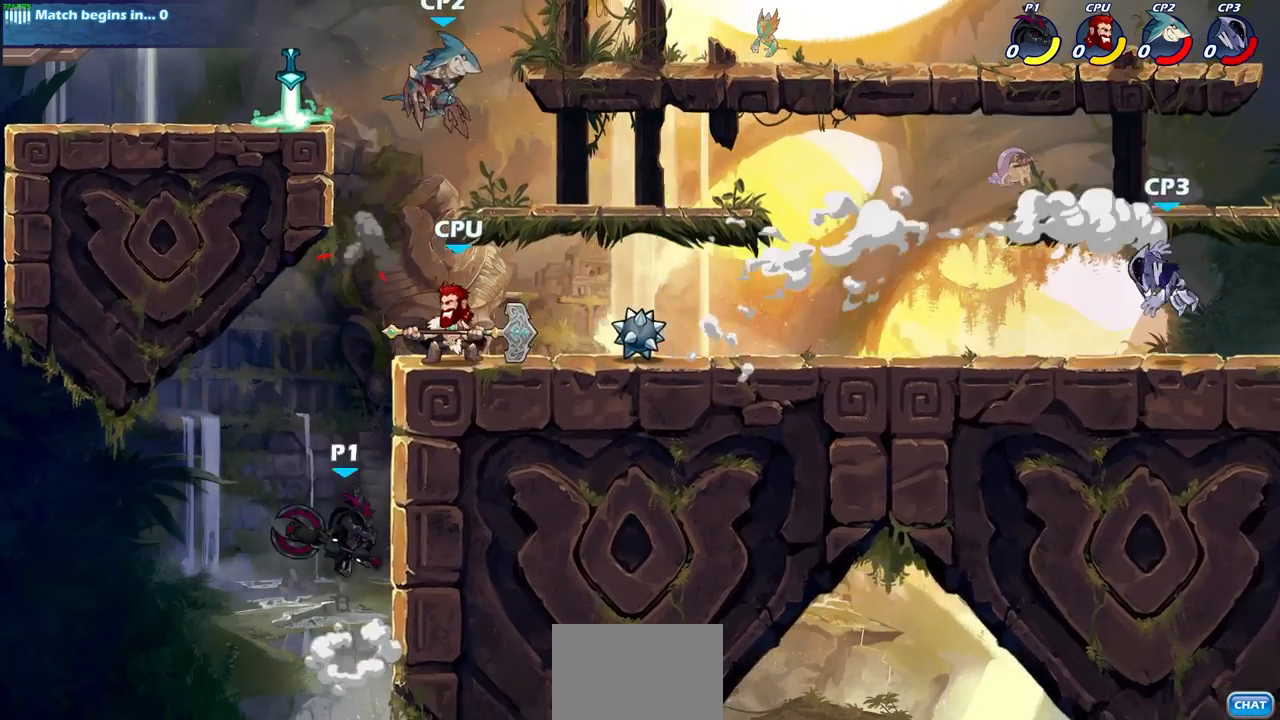
{"buttons": [], "left_stick": "center", "events": [[33, "CROSS", "down"], [83, "CIRCLE", "down"], [83, "CROSS", "up"], [167, "CIRCLE", "up"]]}